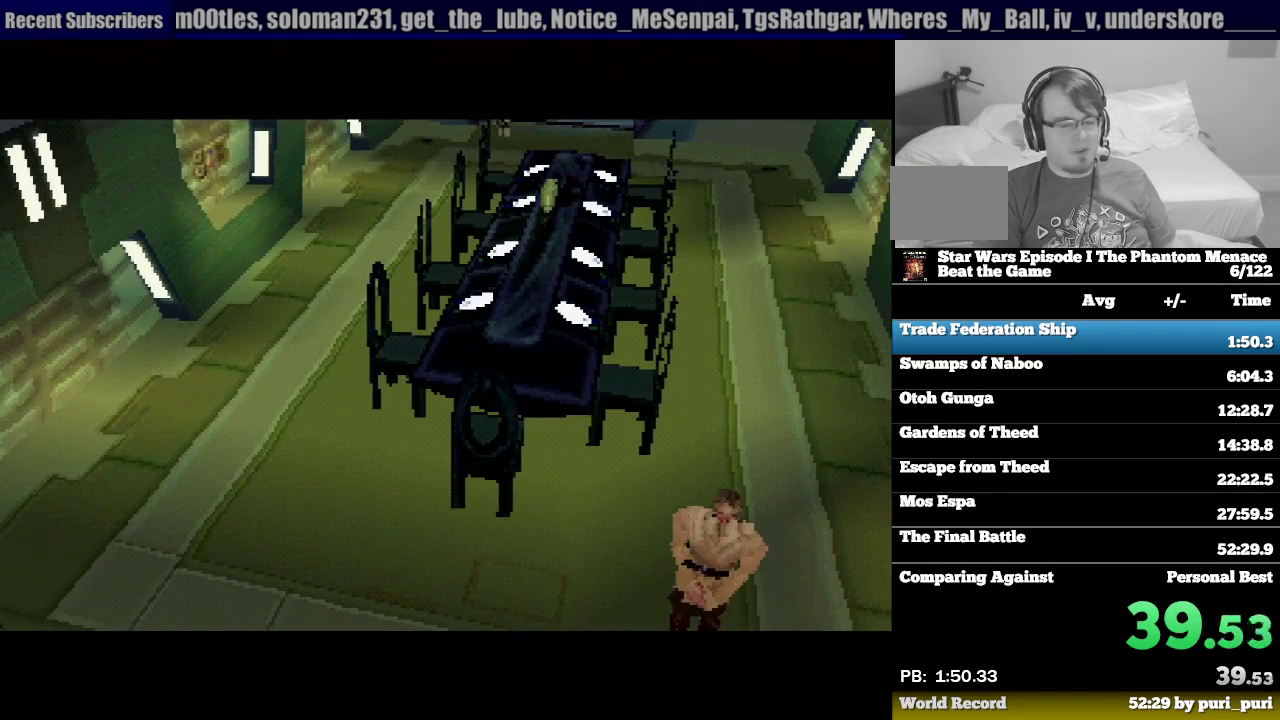
Gameplay with a controller (PlayStation layout); each line is a JSON object with the inputs held at the frame after it. "events" lists button and stick changes between this image and that frame as [ms after this image, input, new state], when the widget could be followed in between. Not read: L3 R3.
{"buttons": ["R1", "DPAD_UP"], "events": [[300, "DPAD_UP", "down"], [300, "R1", "down"]]}
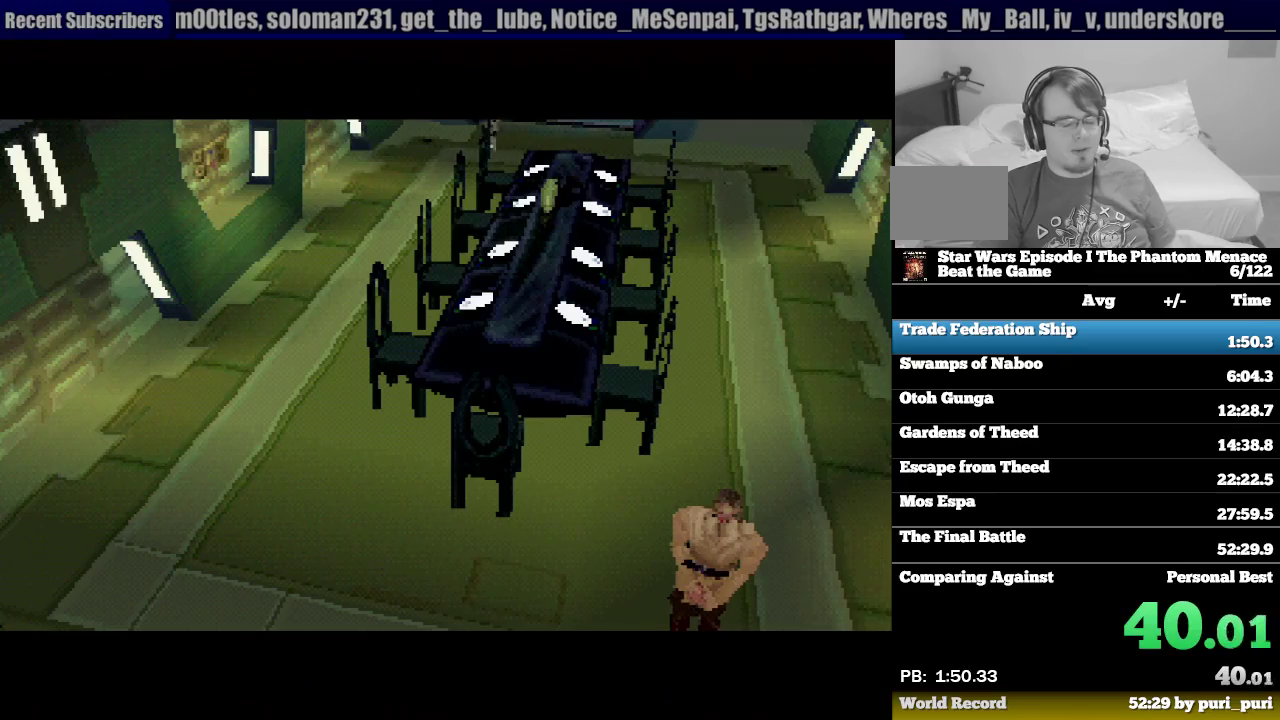
{"buttons": ["R1", "DPAD_UP"], "events": []}
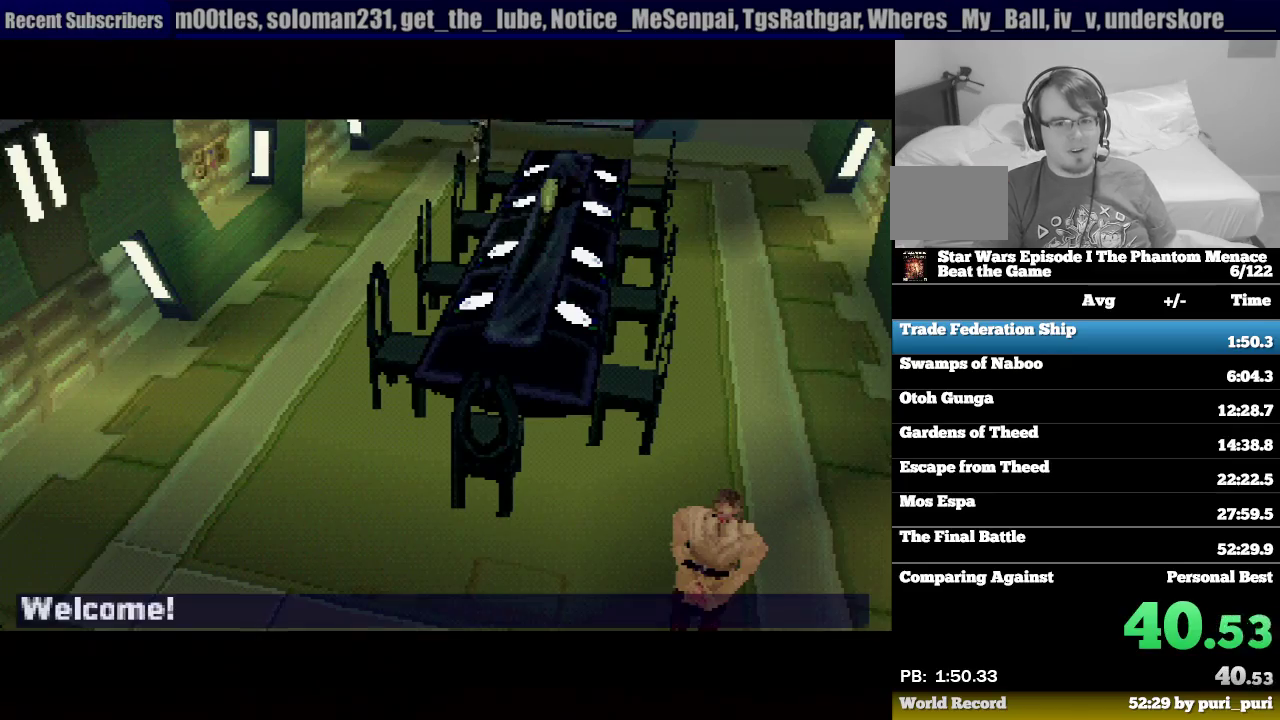
{"buttons": ["R1", "DPAD_UP"], "events": []}
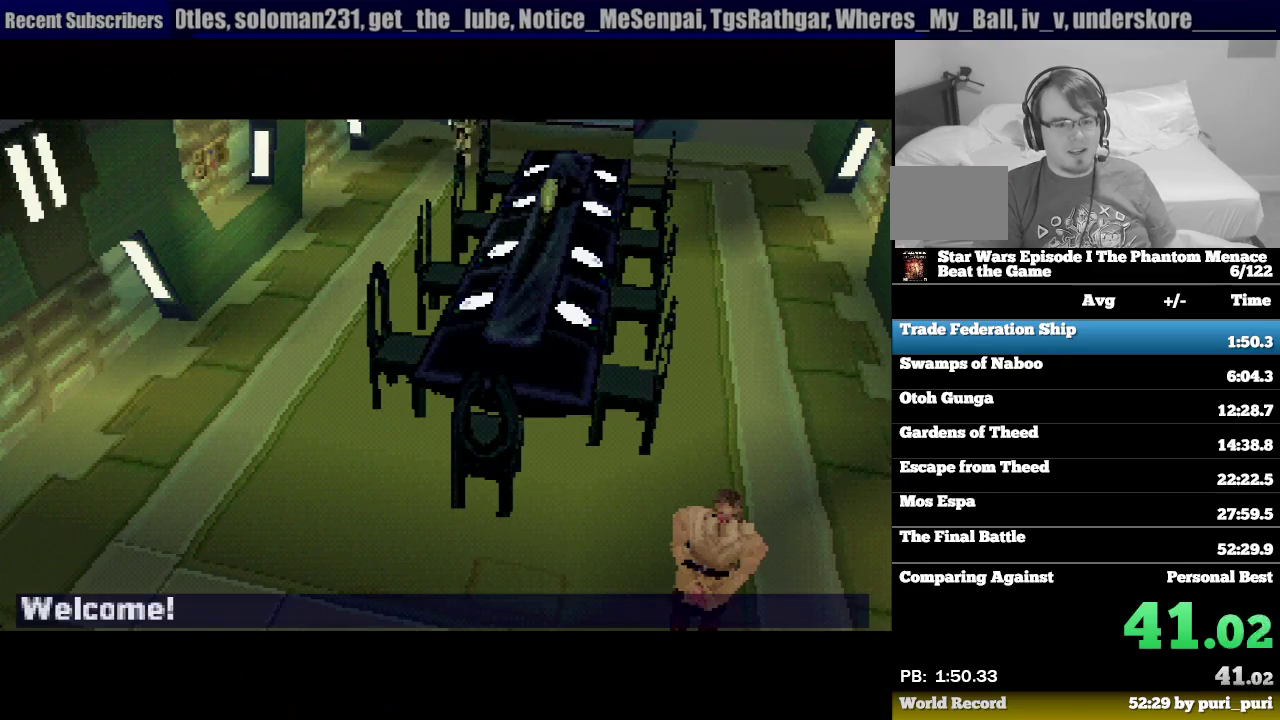
{"buttons": ["R1", "DPAD_UP"], "events": []}
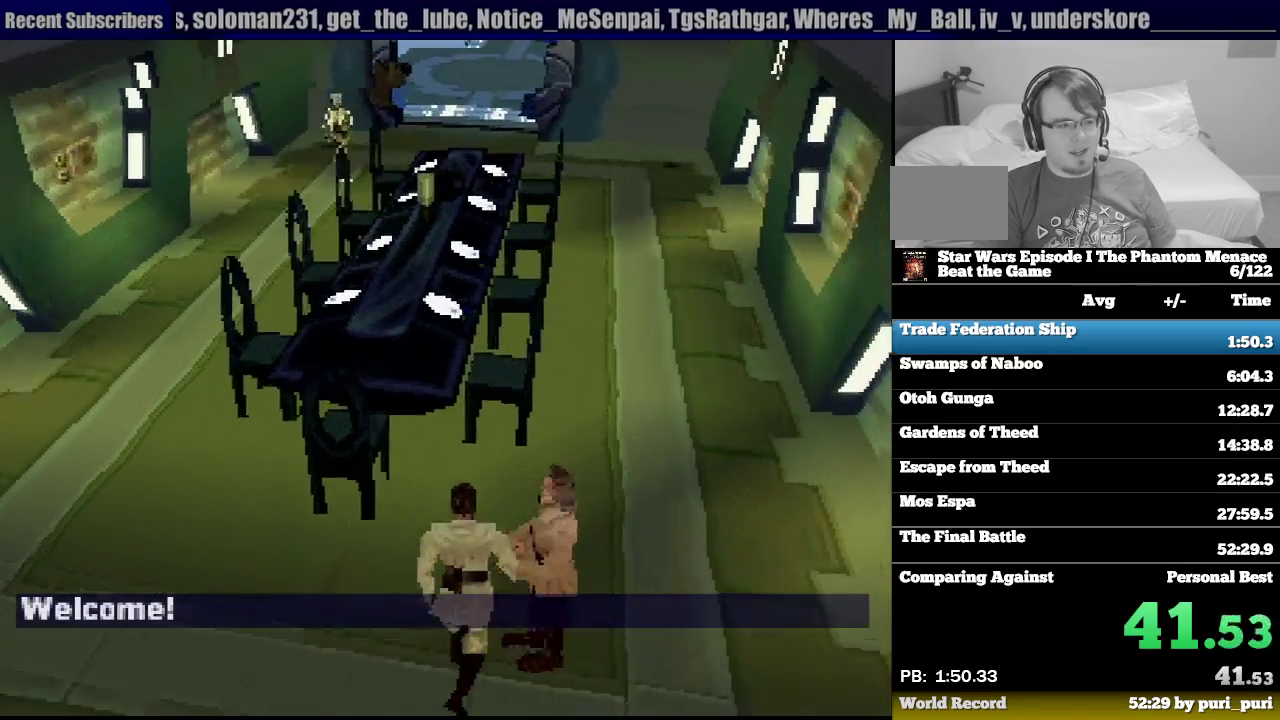
{"buttons": [], "events": [[433, "DPAD_UP", "up"], [450, "R1", "up"]]}
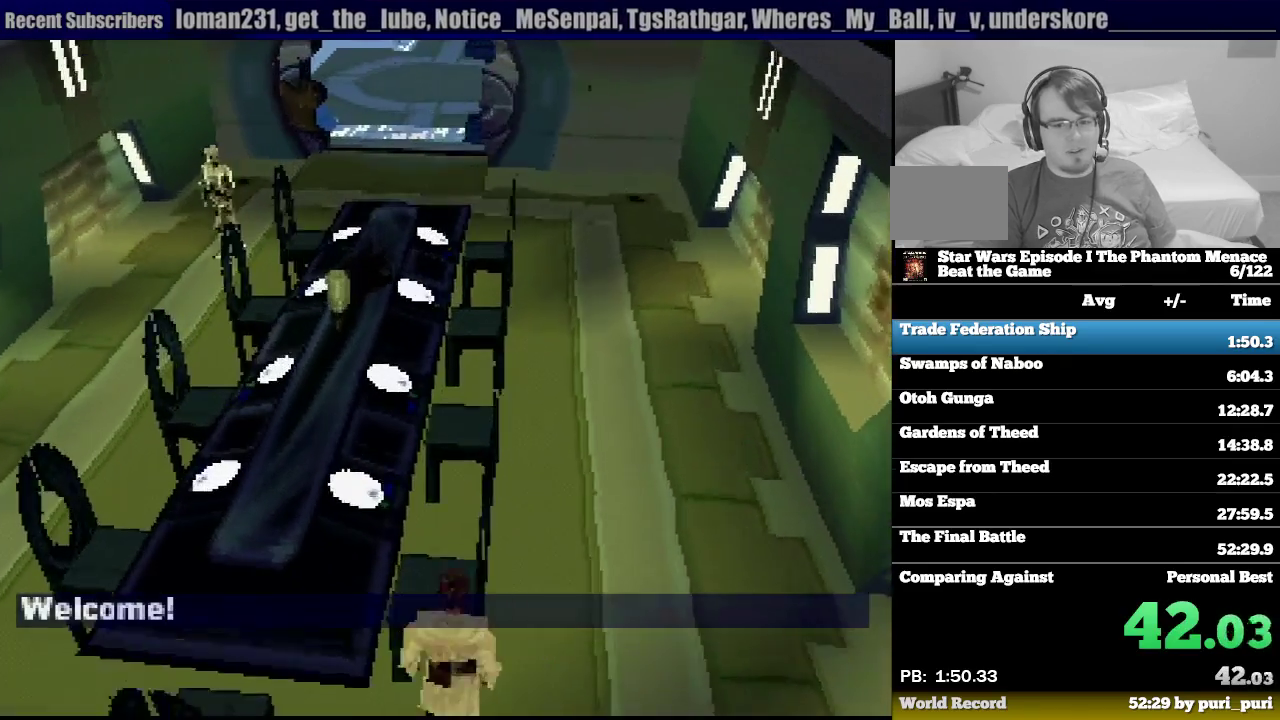
{"buttons": [], "events": [[100, "DPAD_RIGHT", "down"], [133, "L1", "down"], [233, "DPAD_RIGHT", "up"], [233, "L1", "up"]]}
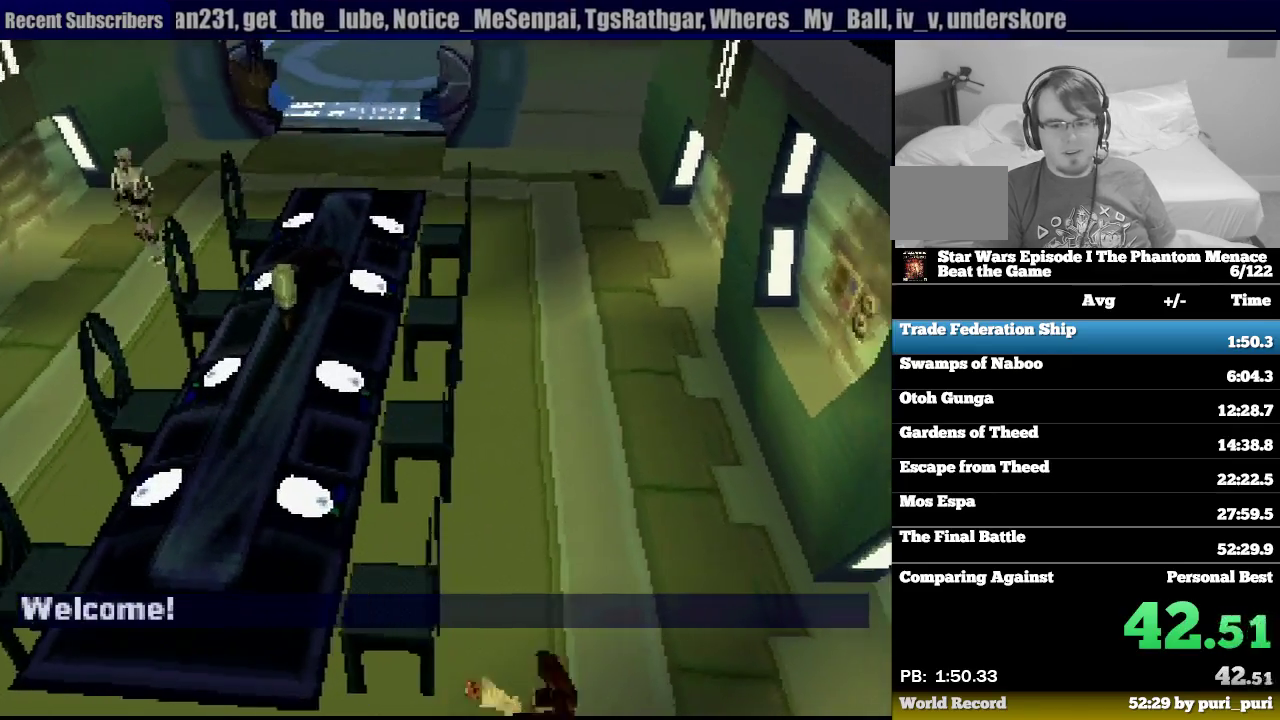
{"buttons": [], "events": []}
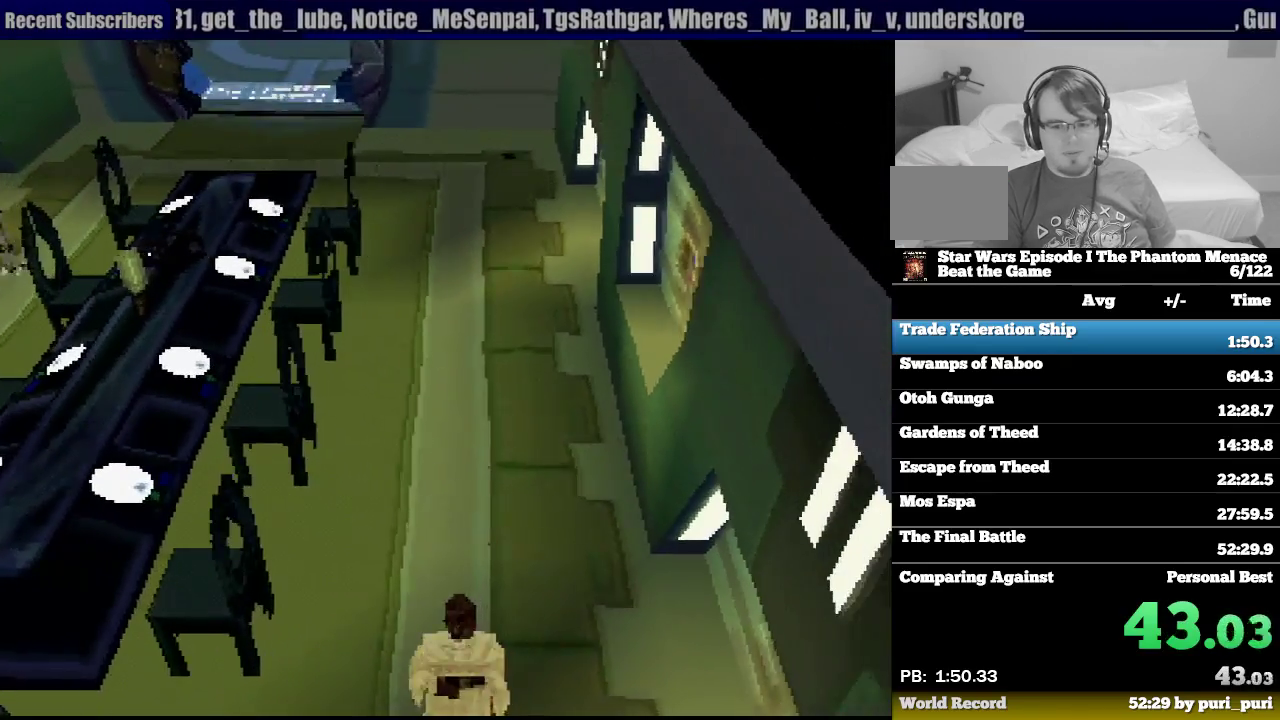
{"buttons": [], "events": [[33, "DPAD_DOWN", "down"], [100, "DPAD_DOWN", "up"], [167, "DPAD_DOWN", "down"], [267, "DPAD_DOWN", "up"]]}
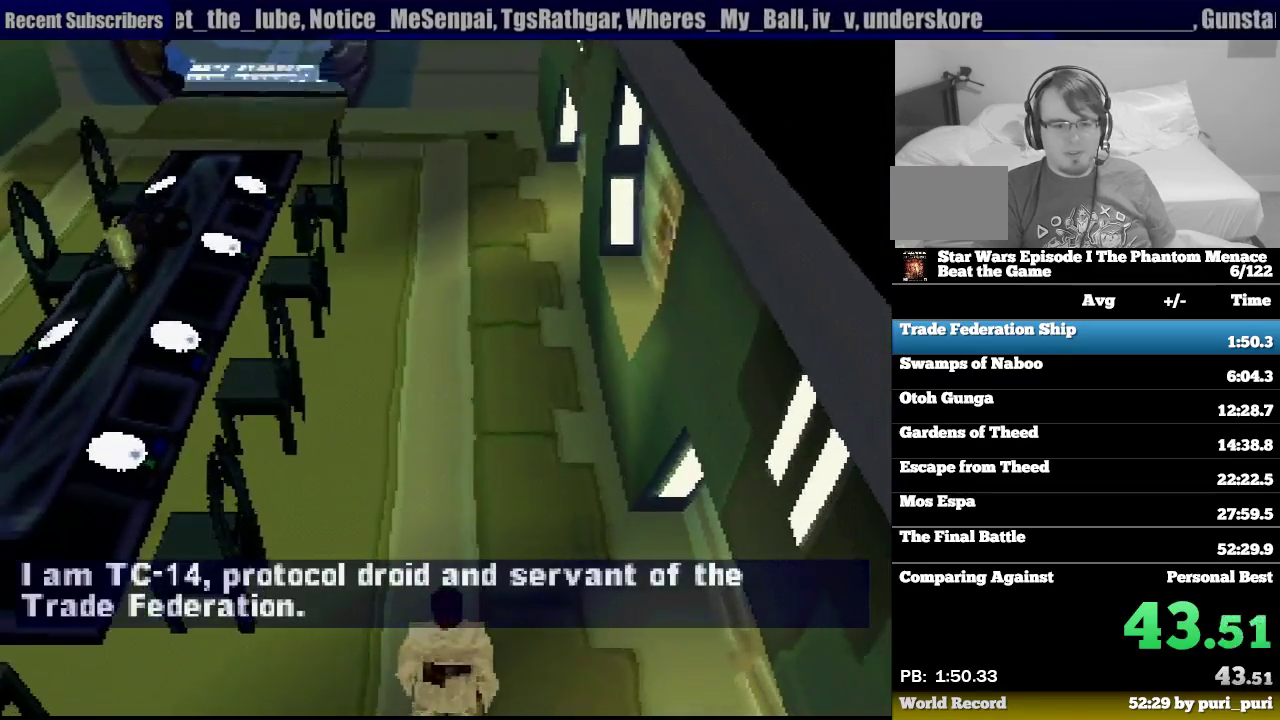
{"buttons": ["DPAD_LEFT"], "events": [[67, "DPAD_LEFT", "down"]]}
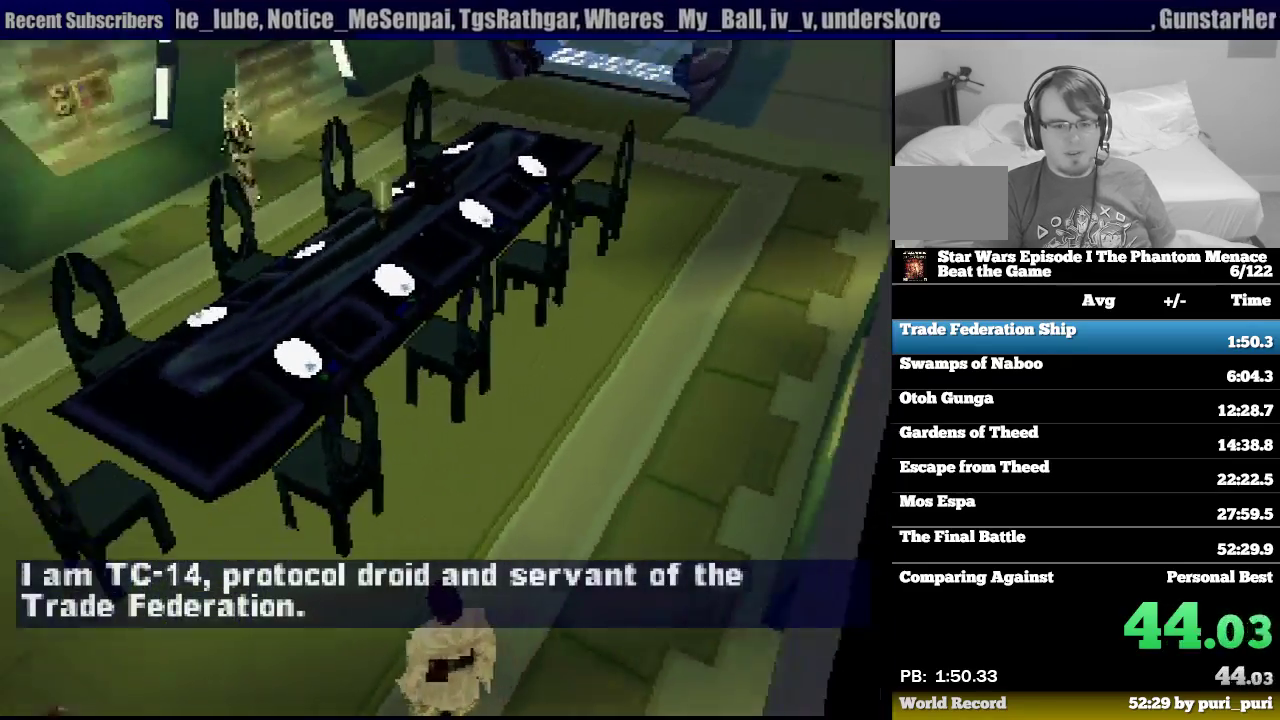
{"buttons": ["DPAD_DOWN"]}
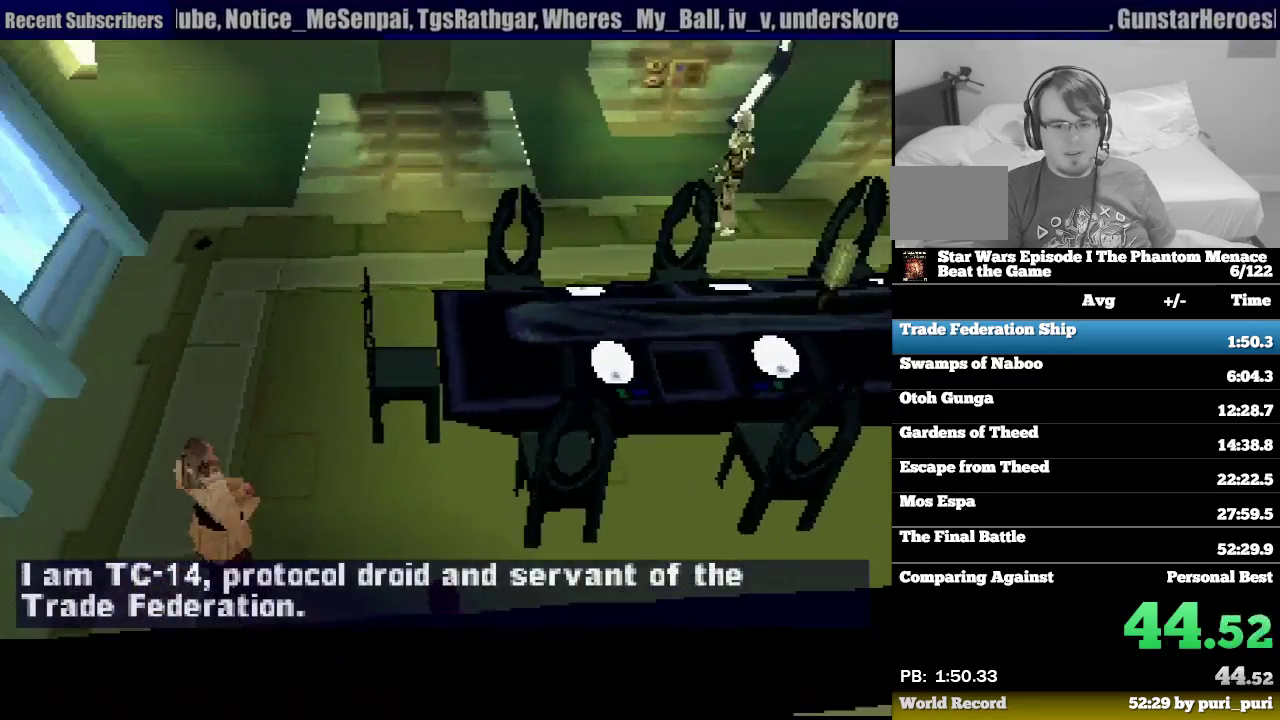
{"buttons": []}
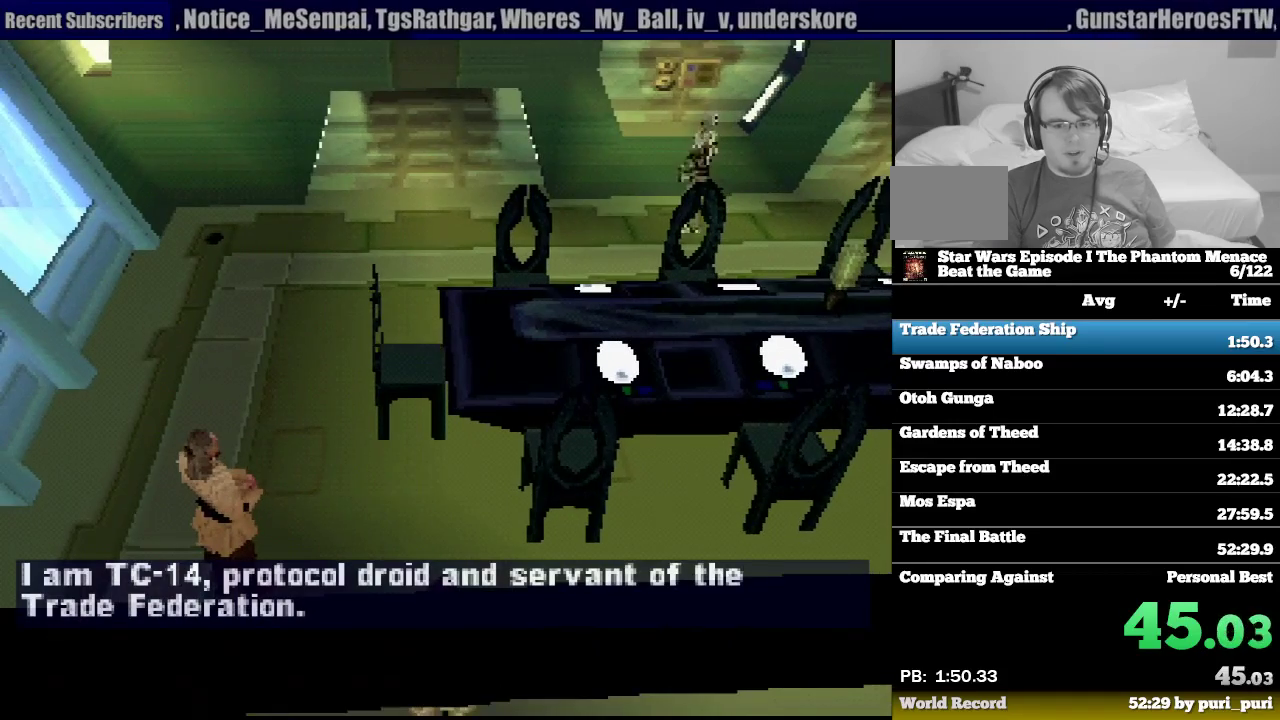
{"buttons": ["DPAD_LEFT"], "events": [[50, "DPAD_LEFT", "down"], [133, "DPAD_LEFT", "up"], [383, "DPAD_LEFT", "down"]]}
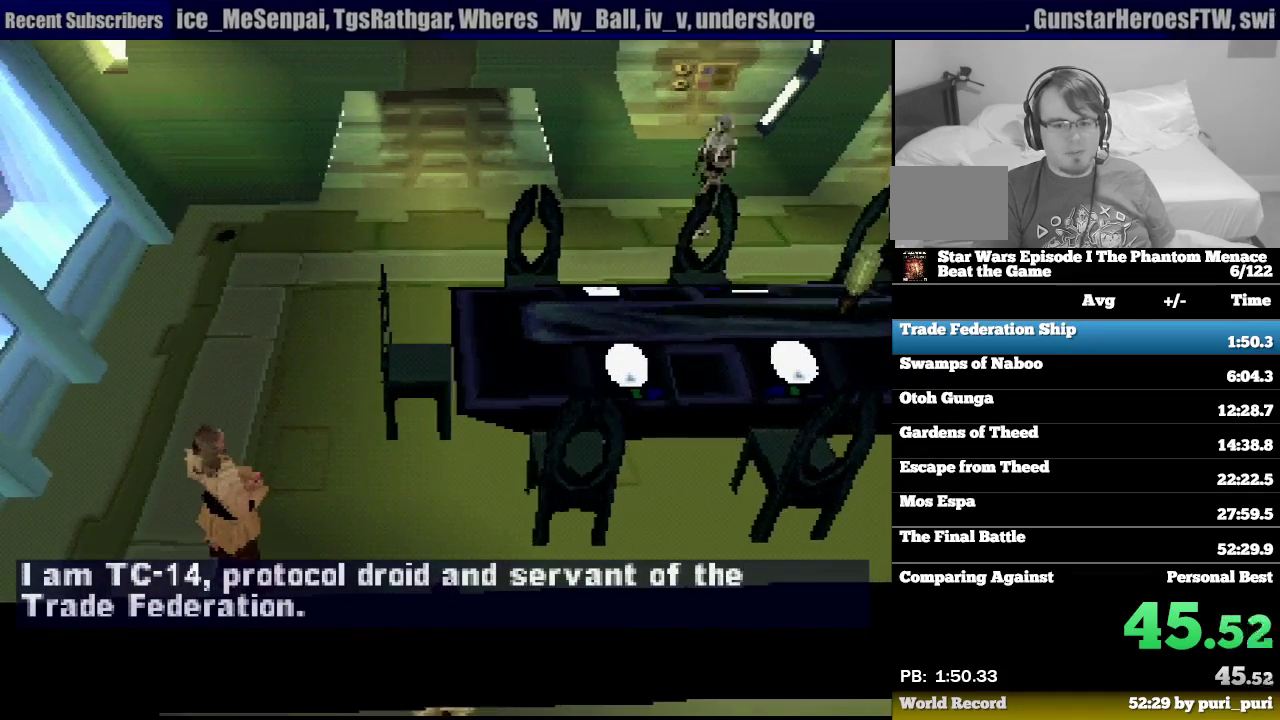
{"buttons": [], "events": [[50, "DPAD_LEFT", "up"]]}
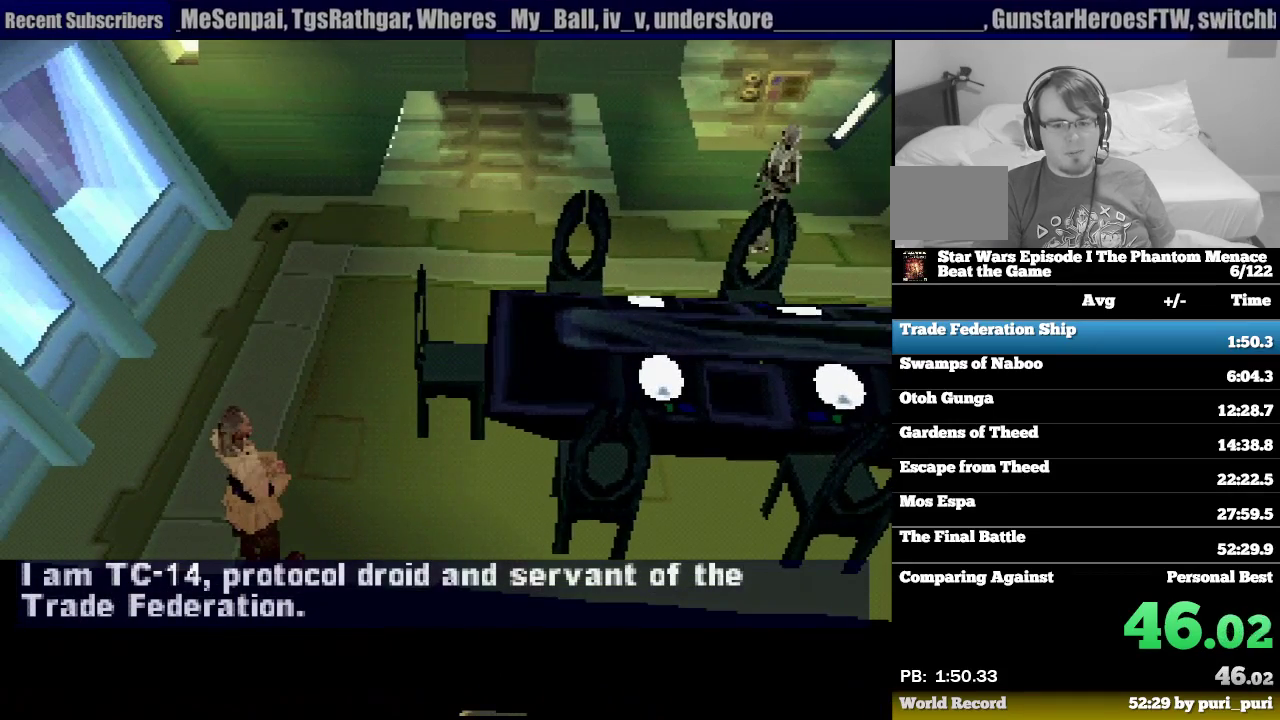
{"buttons": ["CROSS", "R1", "DPAD_DOWN"], "events": [[67, "CROSS", "down"], [67, "DPAD_DOWN", "down"], [67, "R1", "down"]]}
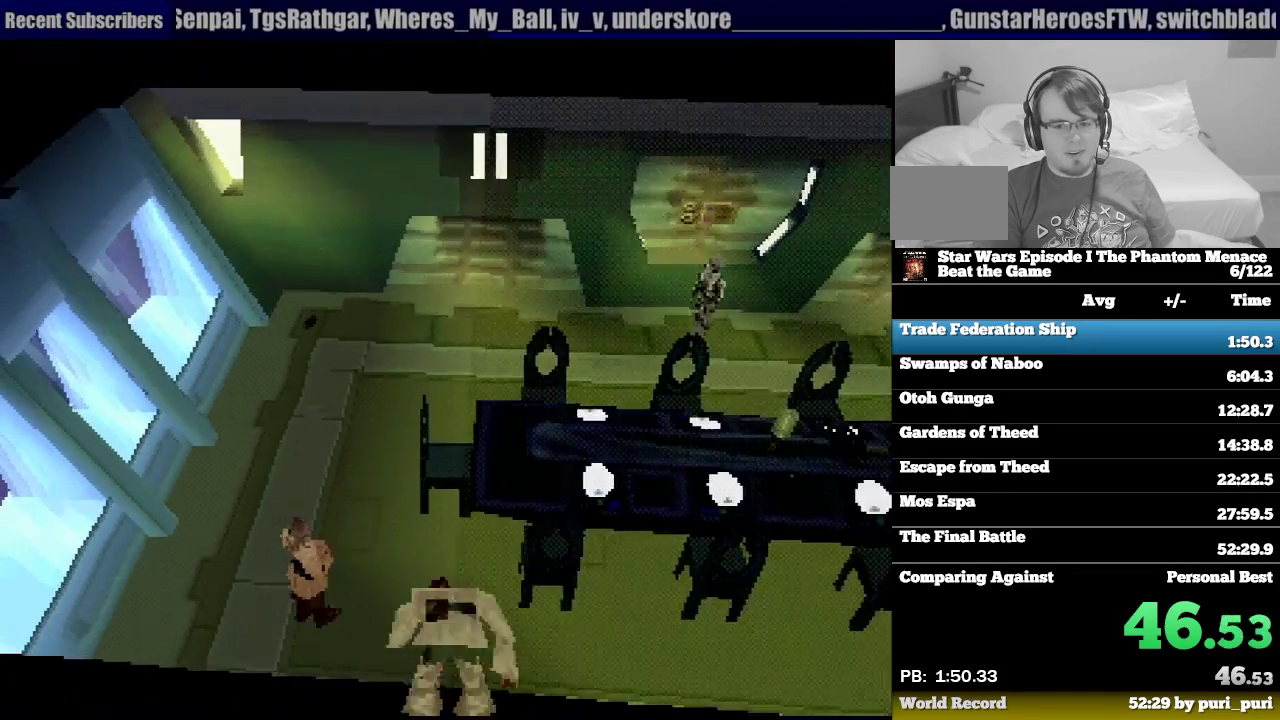
{"buttons": [], "events": [[50, "DPAD_DOWN", "up"], [133, "R1", "up"], [150, "CROSS", "up"]]}
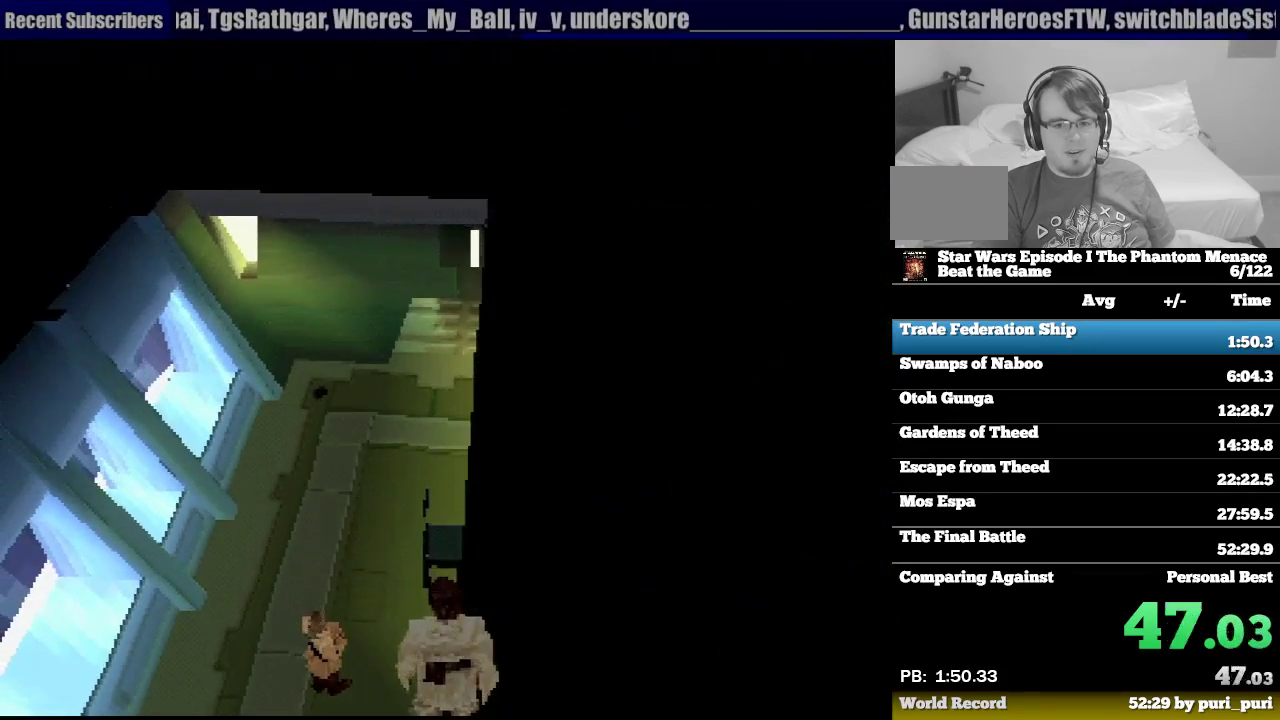
{"buttons": ["R1", "DPAD_LEFT"], "events": [[17, "DPAD_LEFT", "down"], [33, "R1", "down"]]}
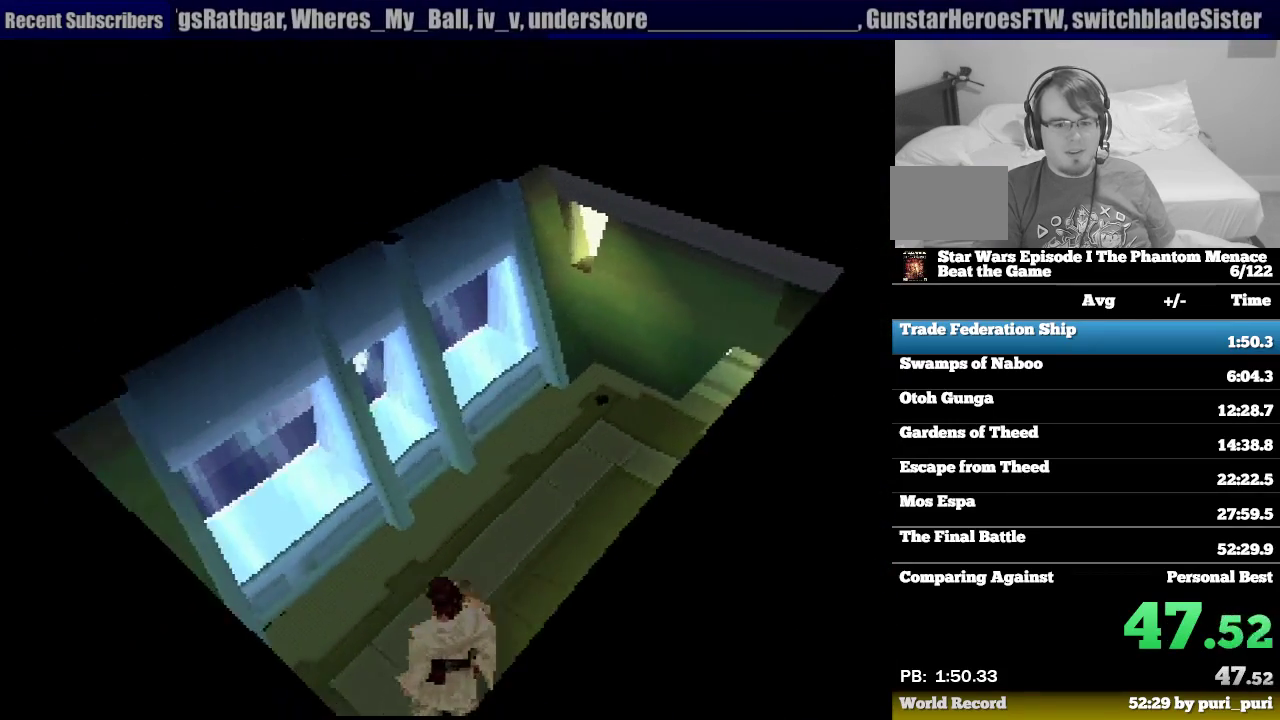
{"buttons": ["L1", "R1", "DPAD_LEFT"], "events": [[317, "DPAD_LEFT", "up"], [417, "L1", "down"], [467, "DPAD_LEFT", "down"]]}
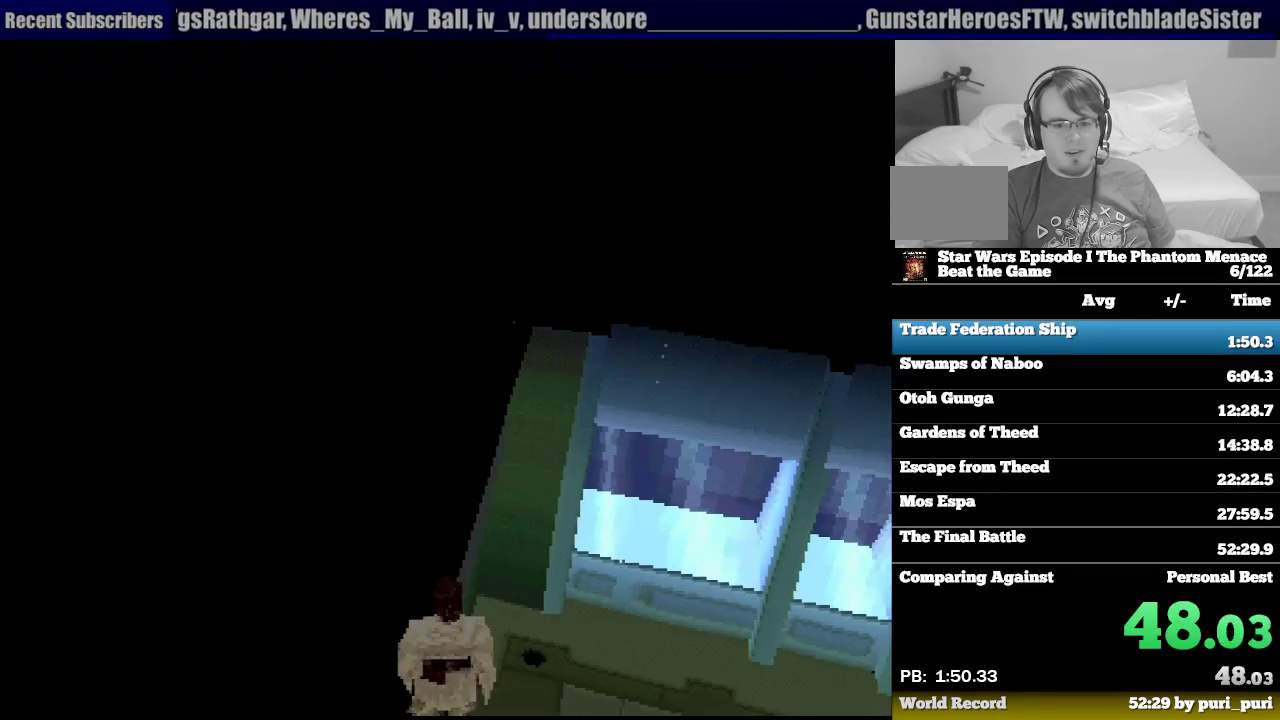
{"buttons": ["R1"], "events": [[83, "DPAD_LEFT", "up"], [133, "L1", "up"]]}
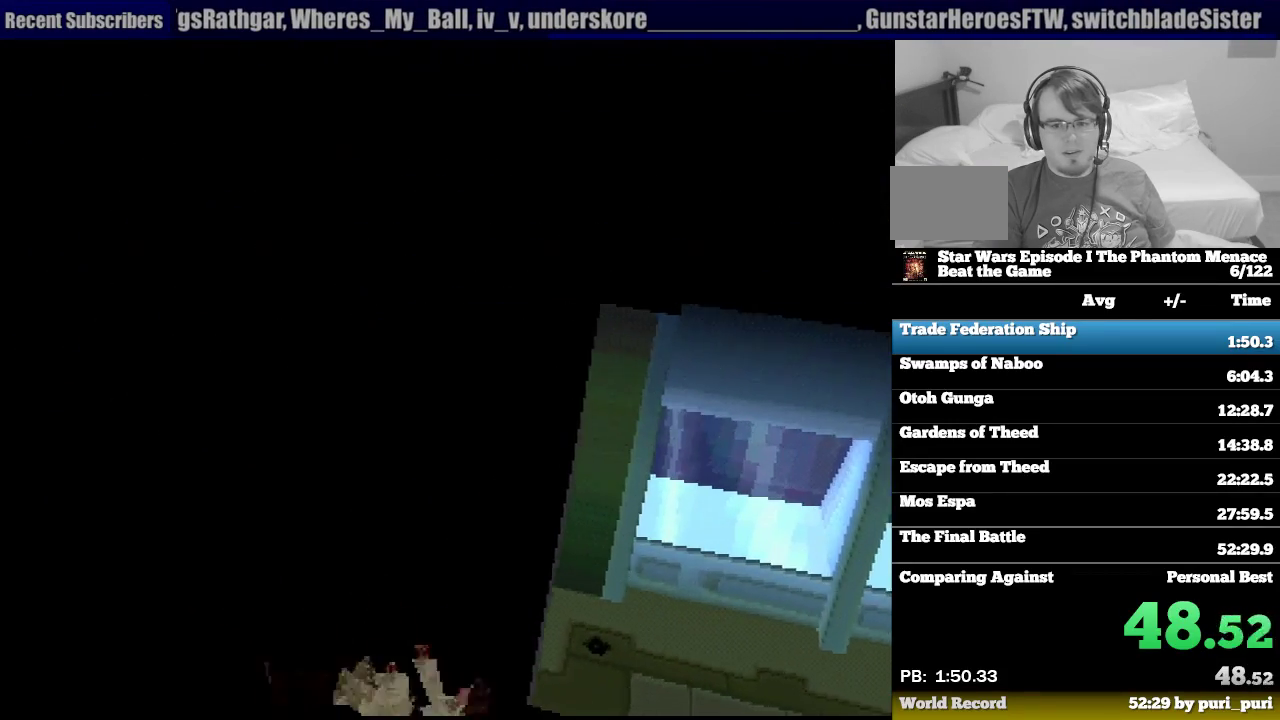
{"buttons": ["R1", "DPAD_UP"], "events": [[133, "DPAD_RIGHT", "down"], [233, "DPAD_UP", "down"], [433, "DPAD_RIGHT", "up"]]}
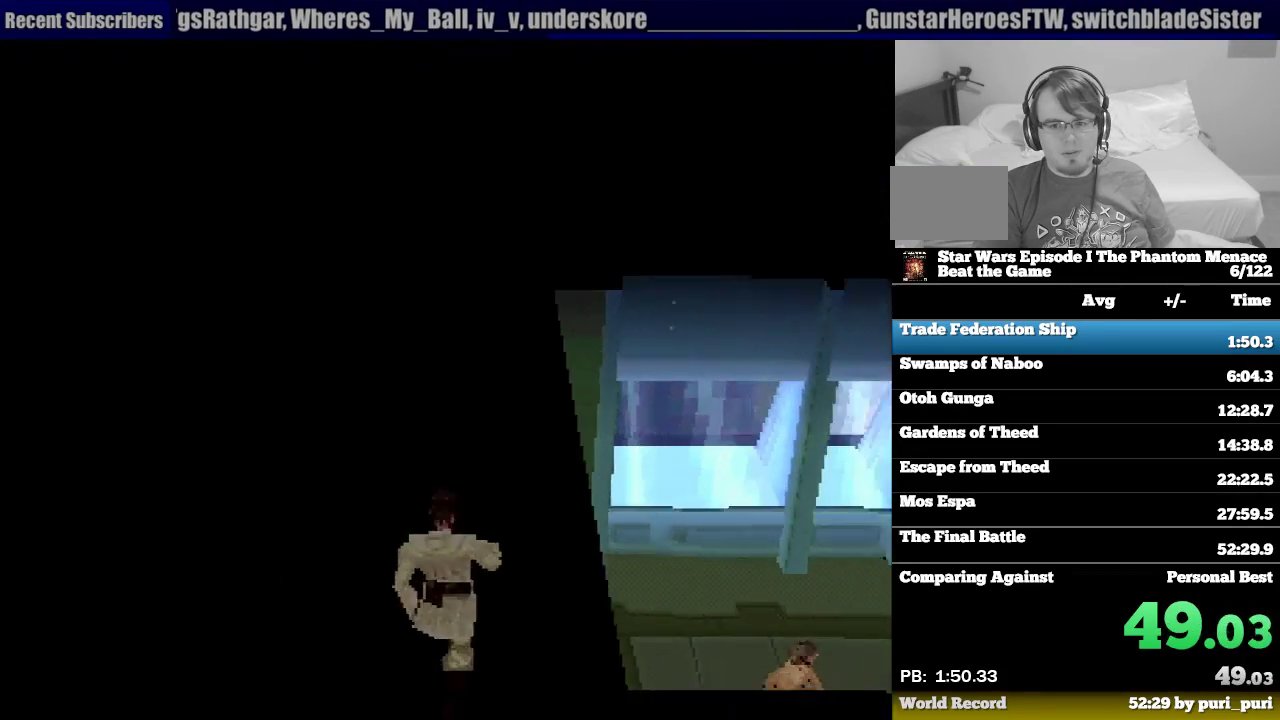
{"buttons": ["R1", "DPAD_UP"], "events": [[250, "DPAD_LEFT", "down"], [433, "DPAD_LEFT", "up"]]}
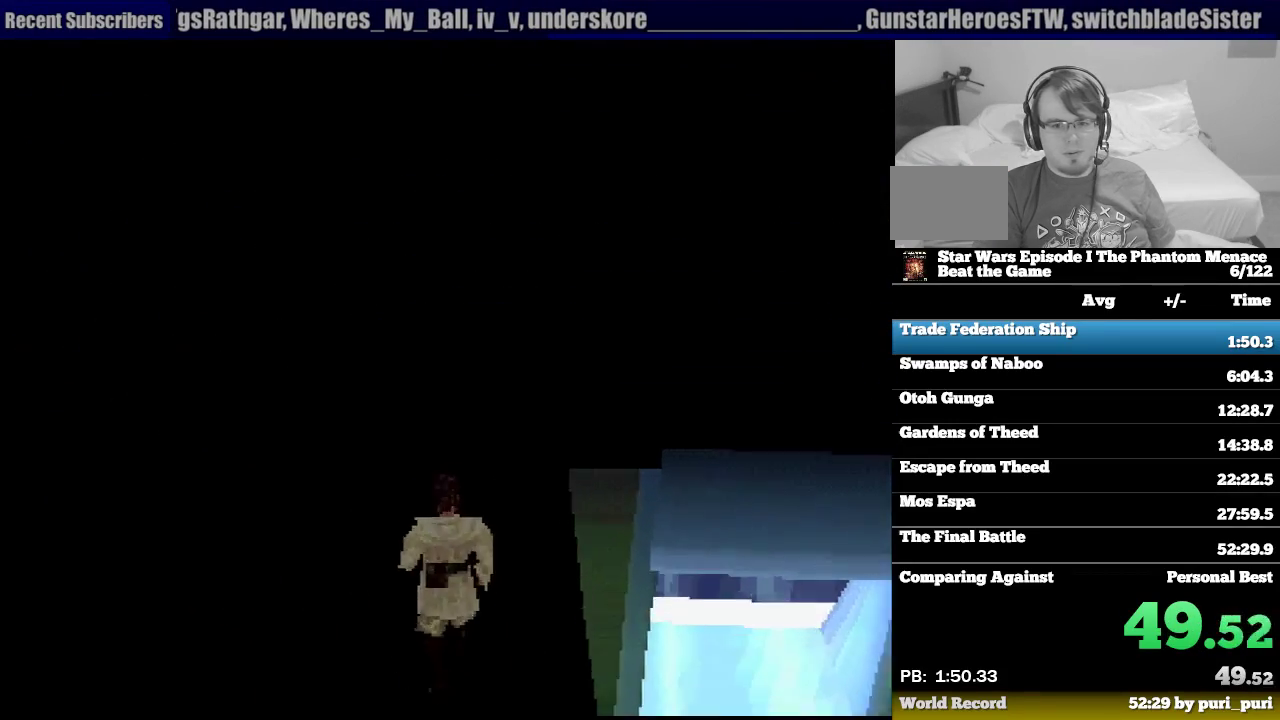
{"buttons": ["R1", "DPAD_UP"], "events": []}
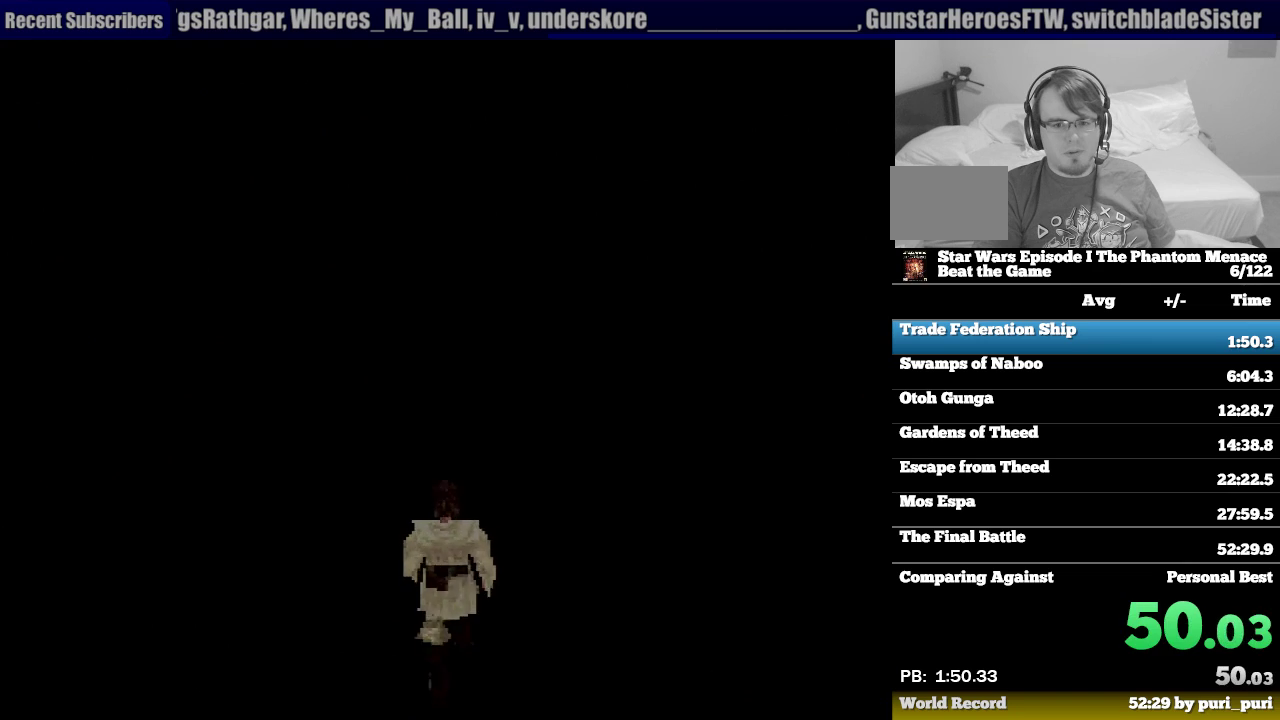
{"buttons": ["R1", "DPAD_UP", "DPAD_LEFT"], "events": [[100, "DPAD_LEFT", "down"]]}
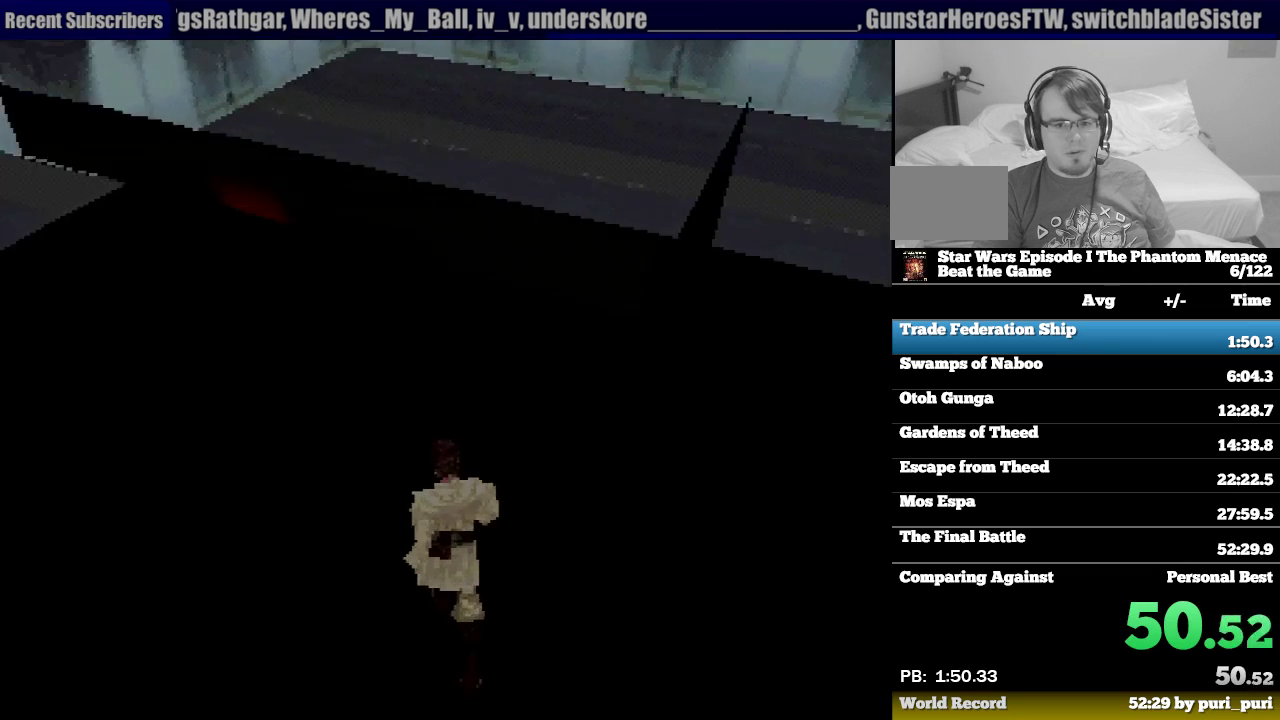
{"buttons": ["R1", "DPAD_UP"], "events": [[383, "DPAD_LEFT", "up"]]}
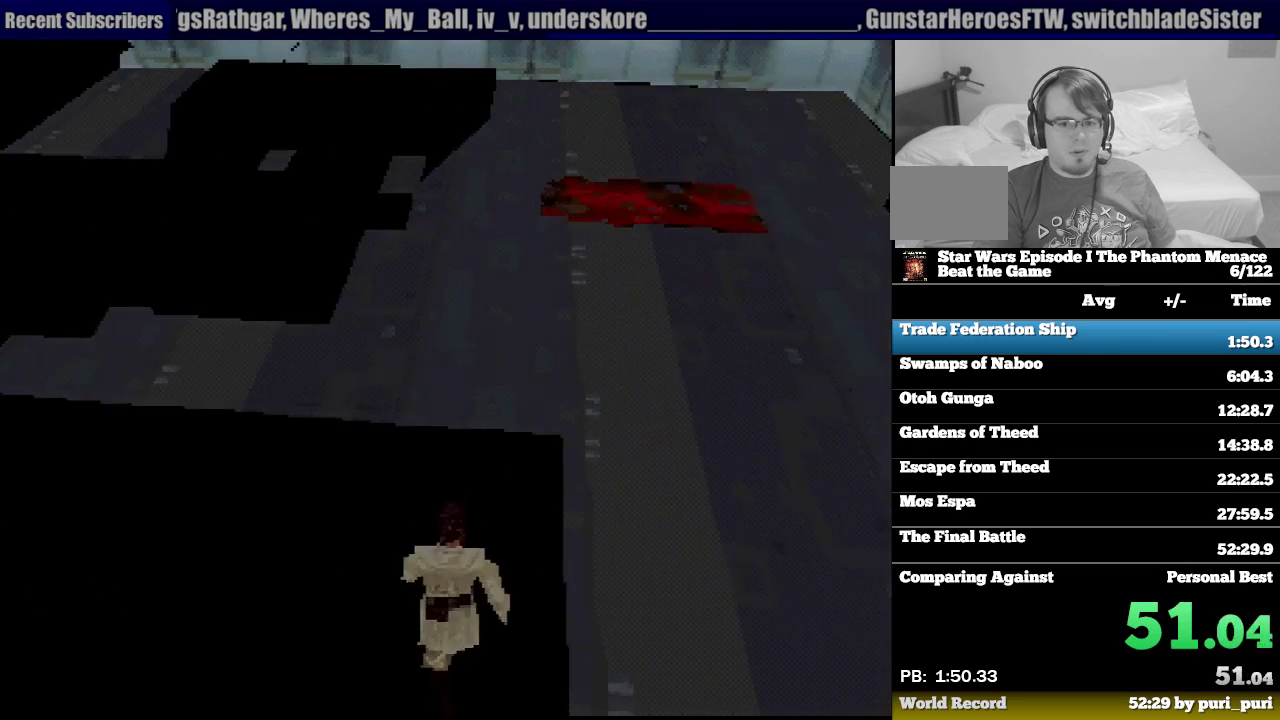
{"buttons": ["R1", "DPAD_UP"], "events": []}
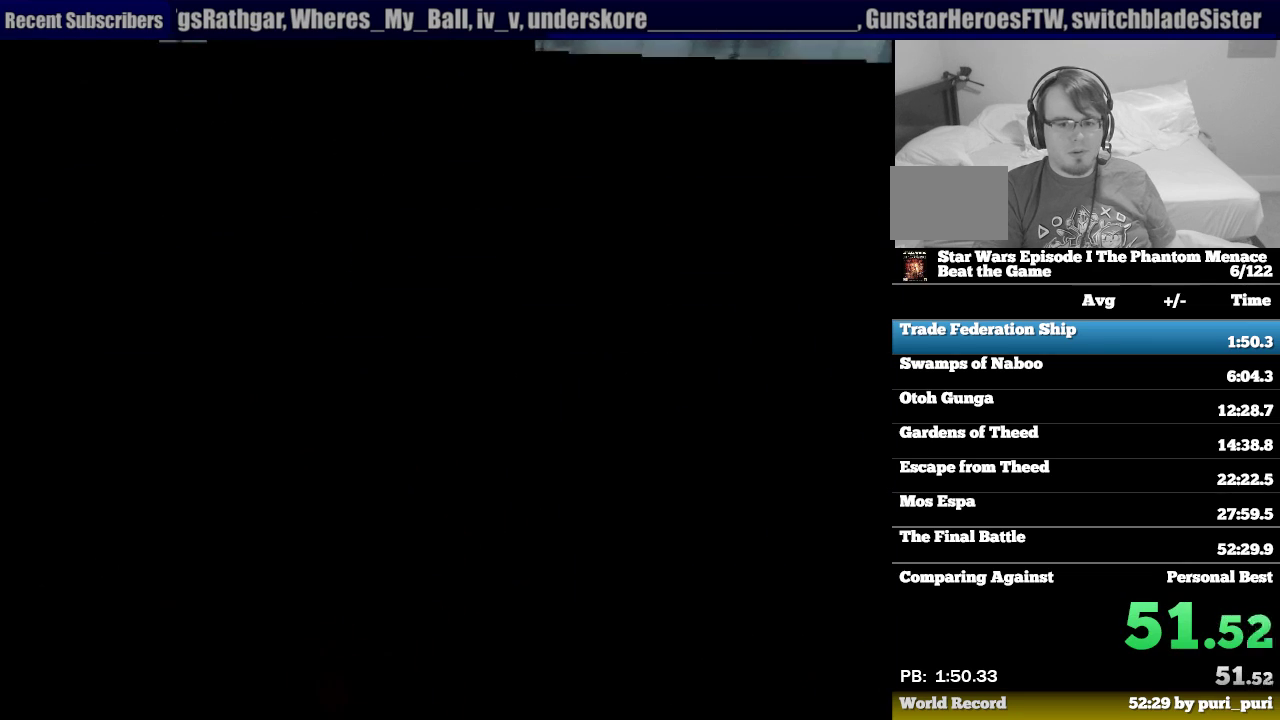
{"buttons": [], "events": [[417, "DPAD_UP", "up"], [450, "R1", "up"]]}
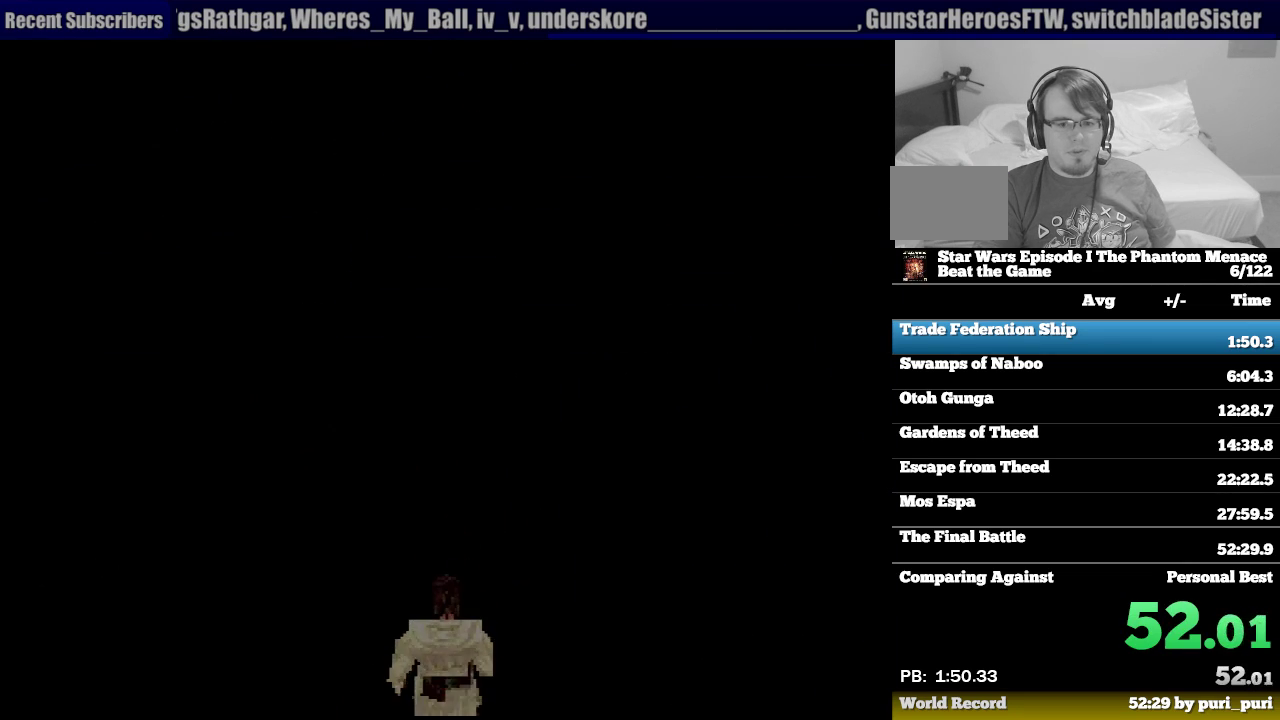
{"buttons": ["DPAD_RIGHT"], "events": [[67, "DPAD_RIGHT", "down"]]}
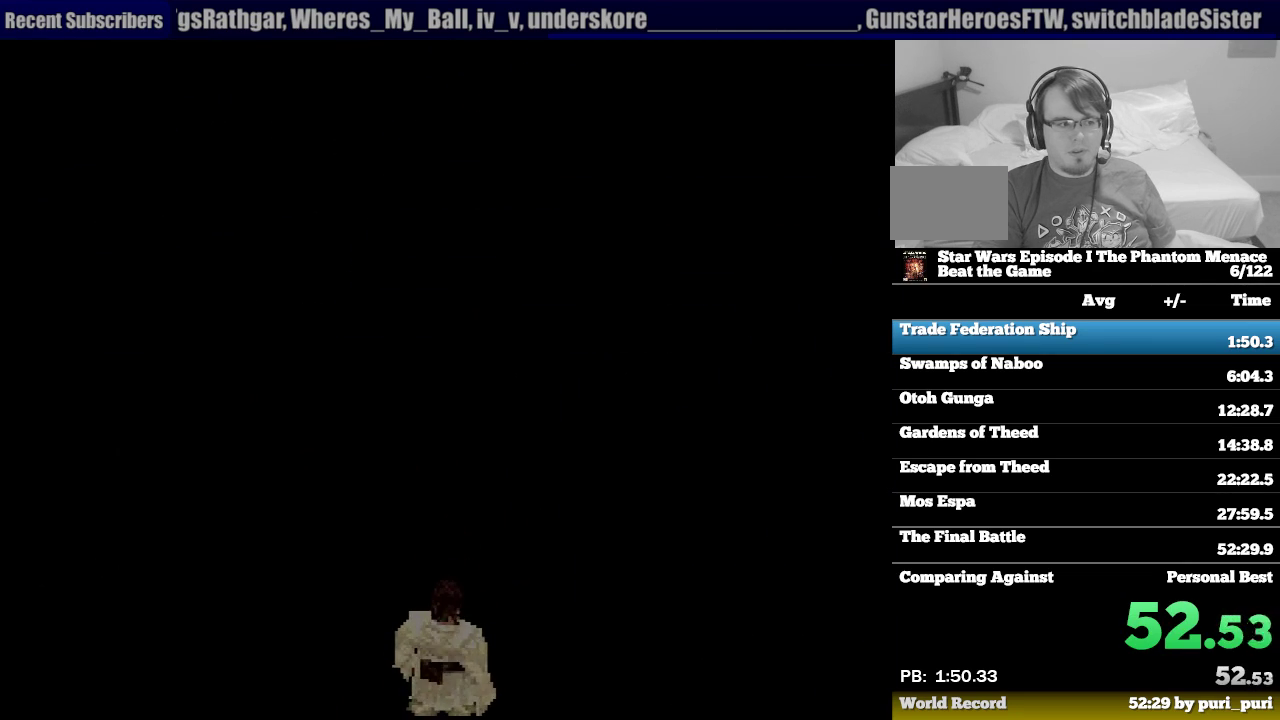
{"buttons": ["DPAD_RIGHT"], "events": []}
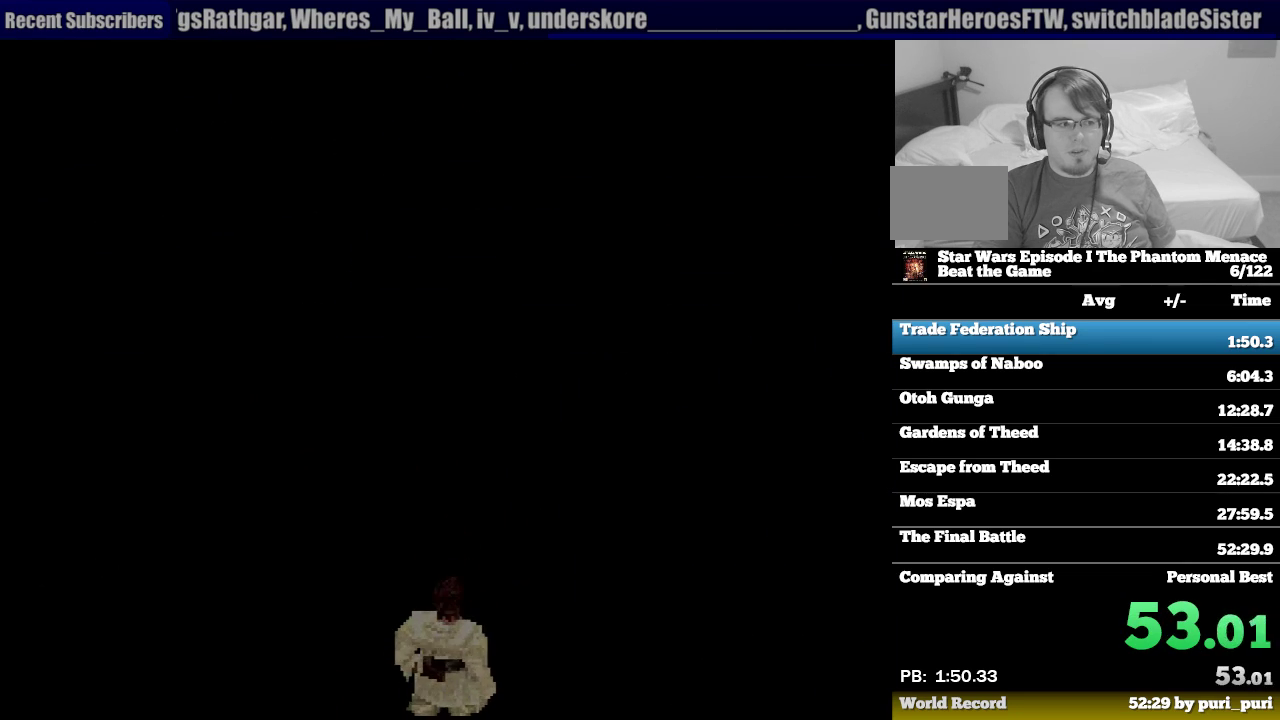
{"buttons": [], "events": [[500, "DPAD_RIGHT", "up"]]}
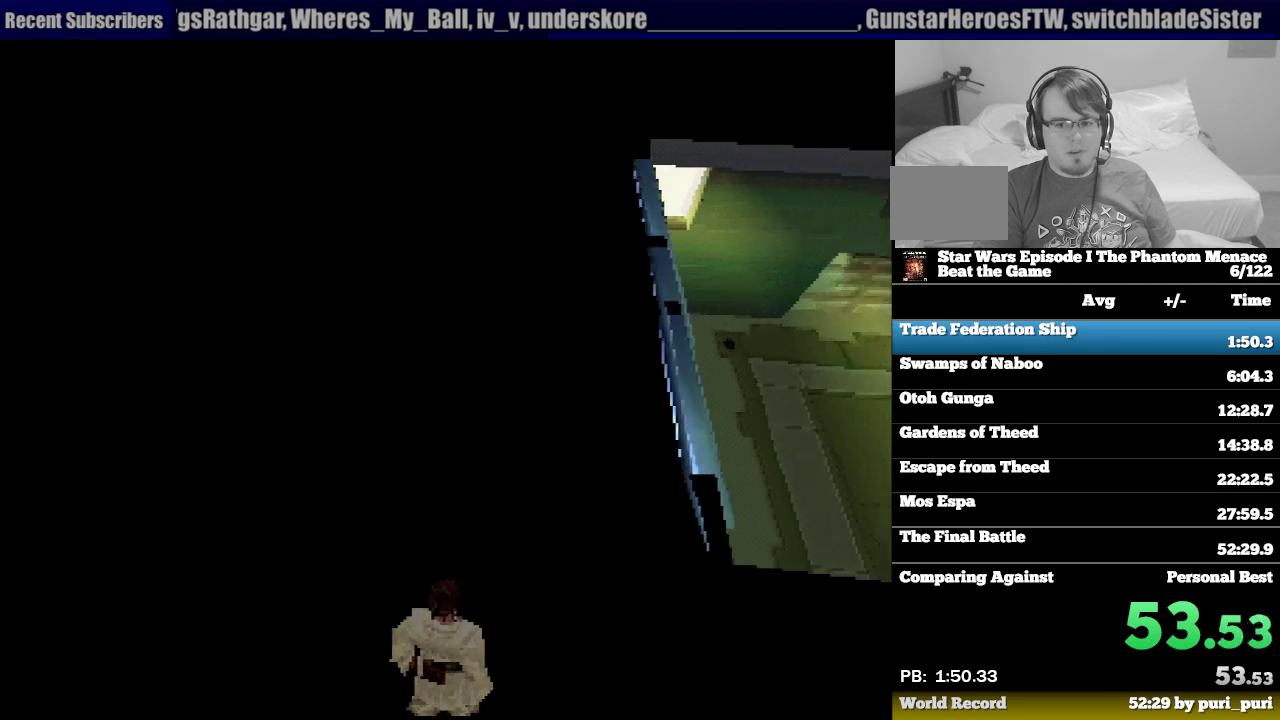
{"buttons": [], "events": [[217, "DPAD_LEFT", "down"], [400, "DPAD_LEFT", "up"]]}
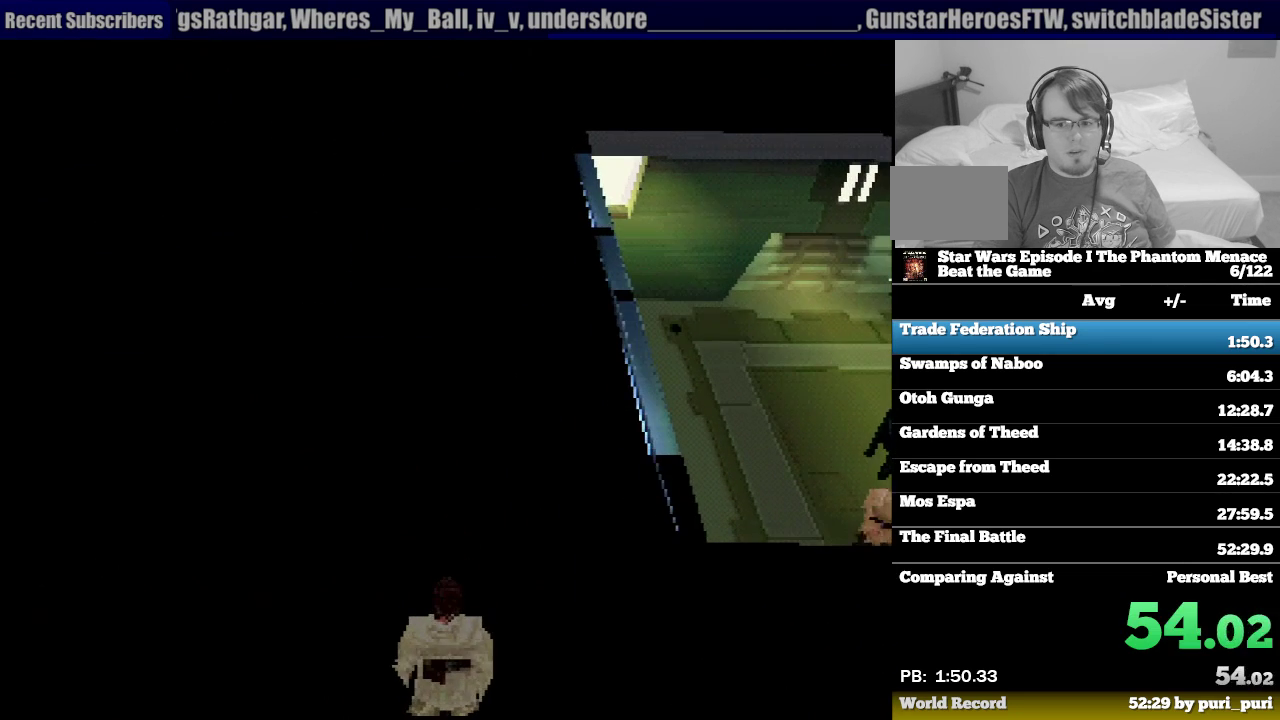
{"buttons": [], "events": [[383, "DPAD_LEFT", "down"], [450, "DPAD_LEFT", "up"]]}